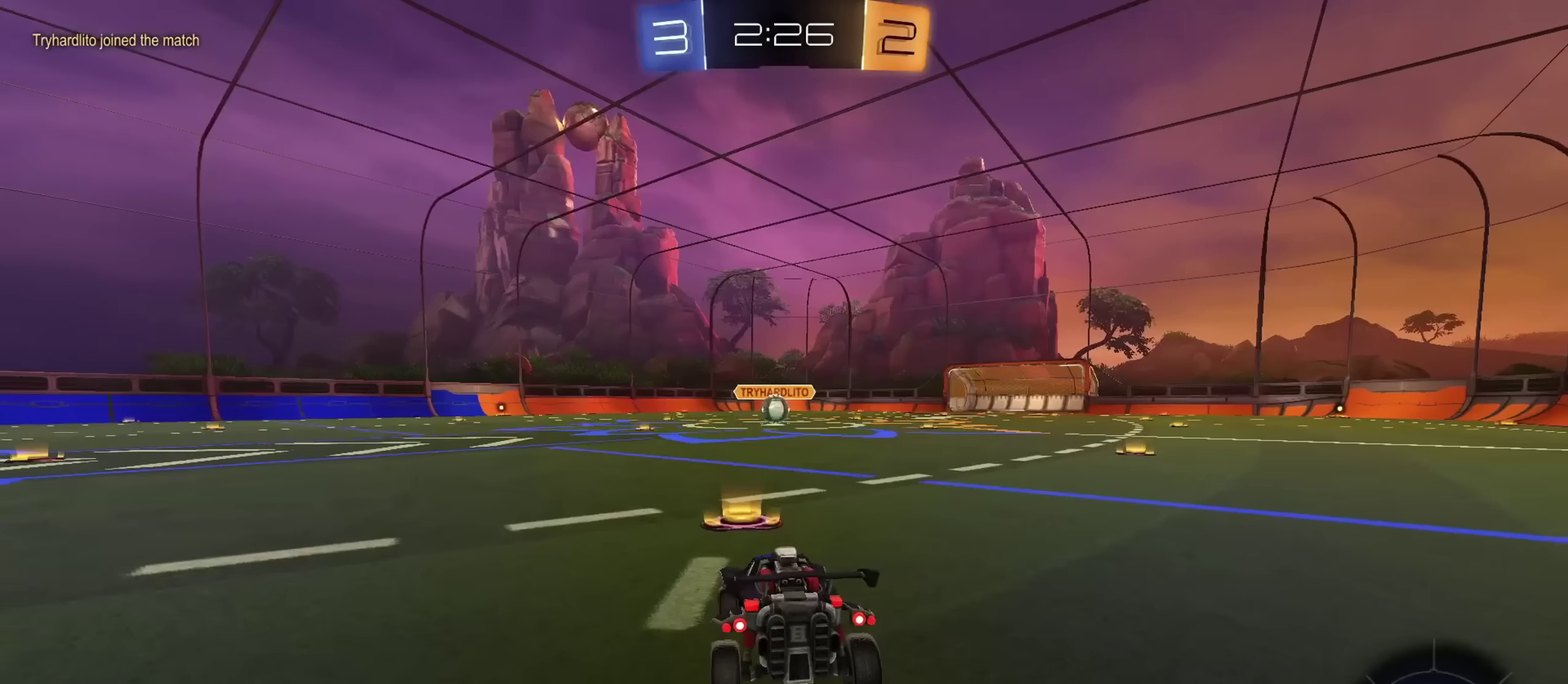
Gameplay with a controller (PlayStation layout); each line is a JSON object with the inputs held at the frame after it (dt_ms = milliseconds from this image to that frame). "events" lists button and stick changes between this image and that frame as [ms after this image, input, new state], when the widget could be followed in between. Not read: L2 R1.
{"dt_ms": 534, "buttons": [], "left_stick": "center", "right_stick": "center", "events": [[50, "CROSS", "up"]]}
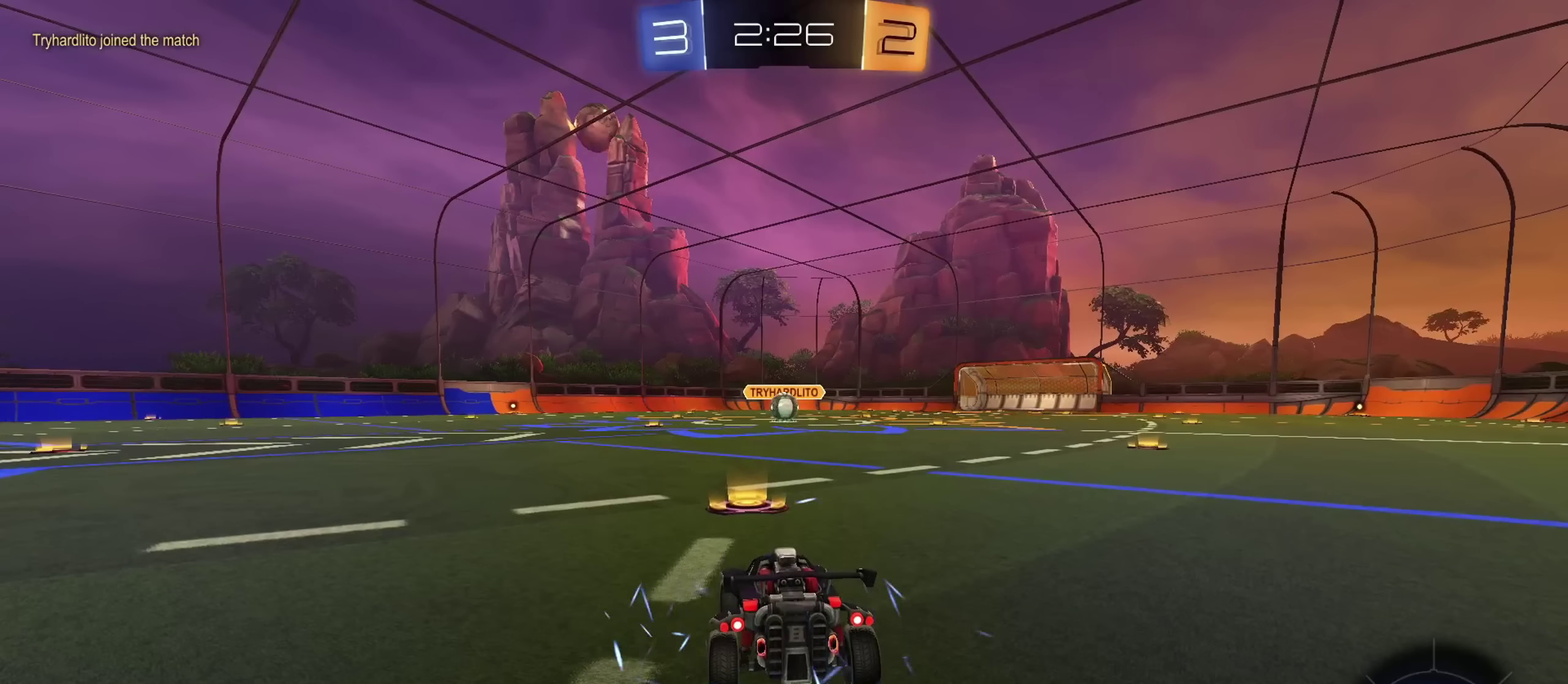
{"dt_ms": 501, "buttons": [], "left_stick": "center", "right_stick": "center", "events": []}
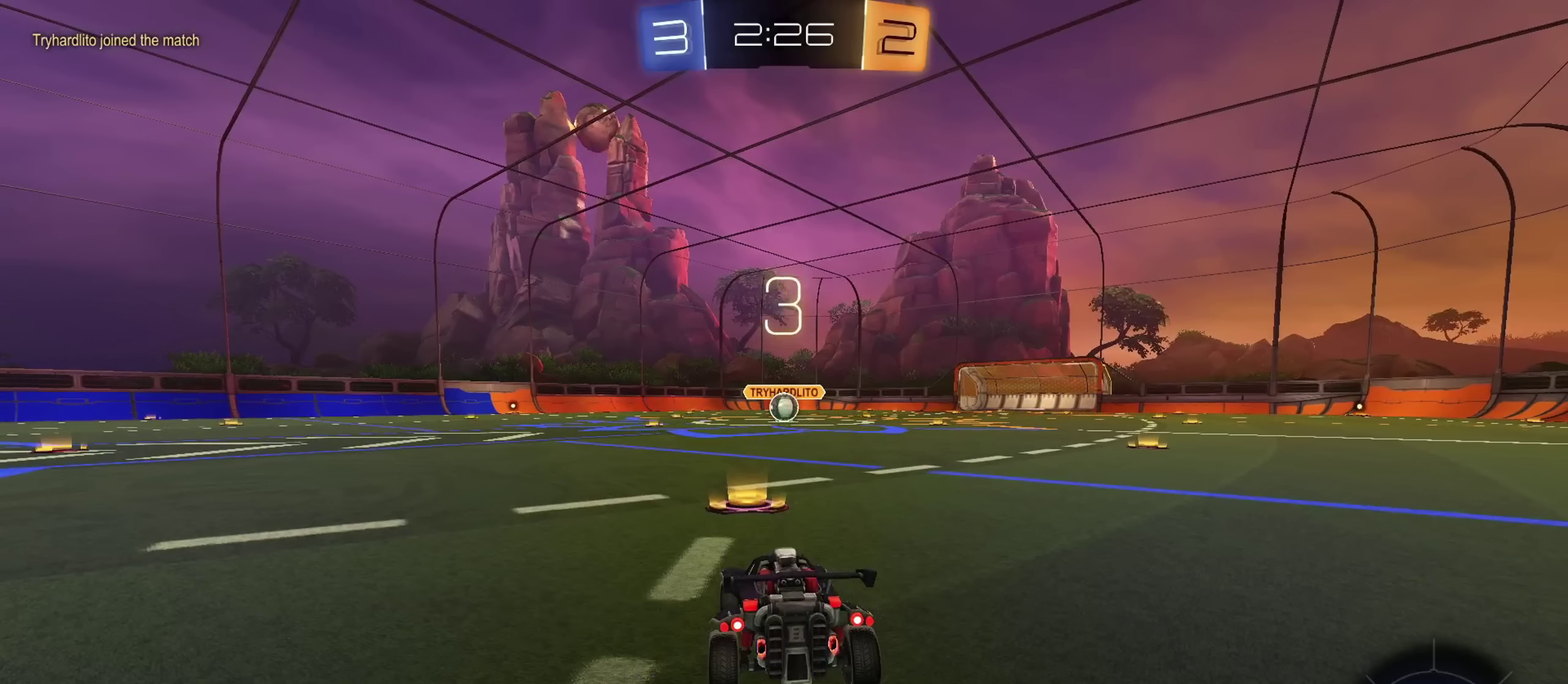
{"dt_ms": 500, "buttons": [], "left_stick": "center", "right_stick": "center", "events": []}
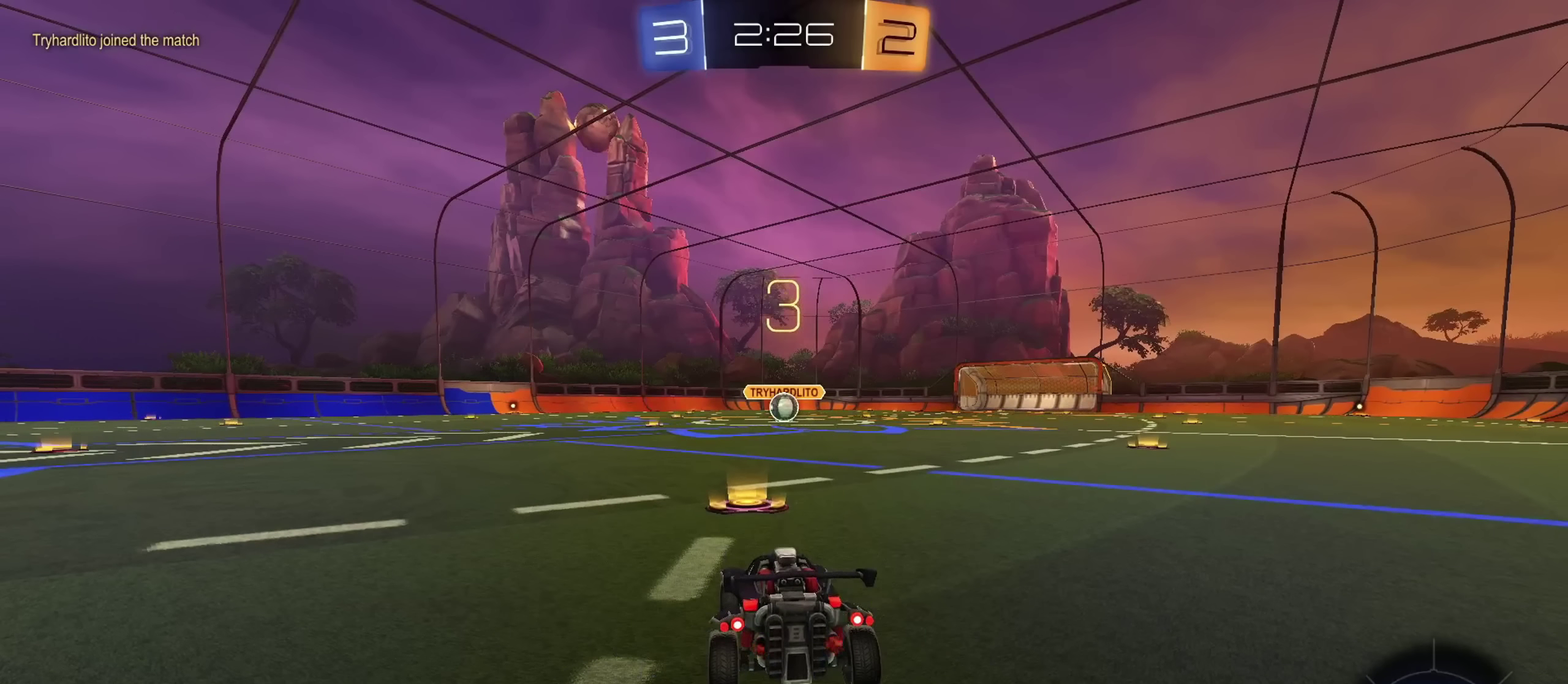
{"dt_ms": 501, "buttons": [], "left_stick": "center", "right_stick": "center", "events": []}
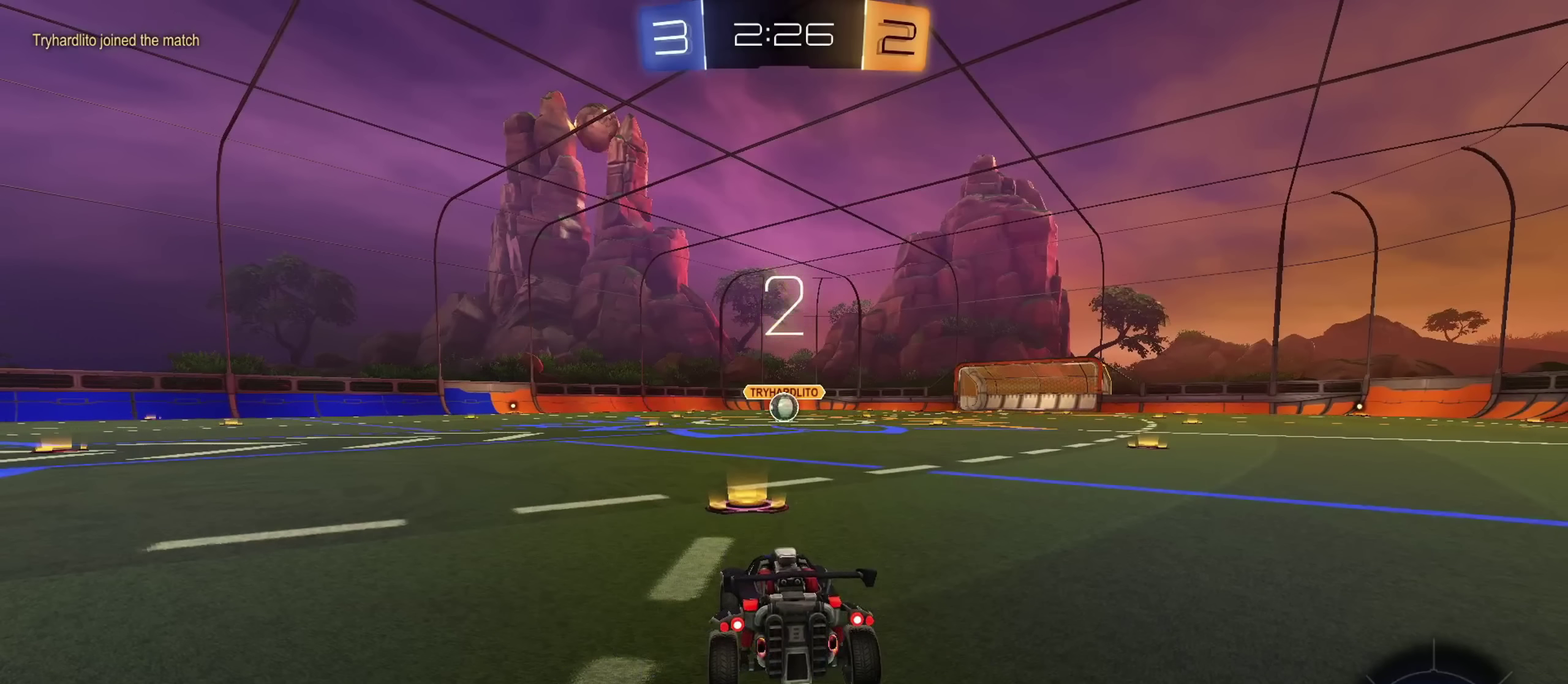
{"dt_ms": 500, "buttons": [], "left_stick": "center", "right_stick": "center", "events": []}
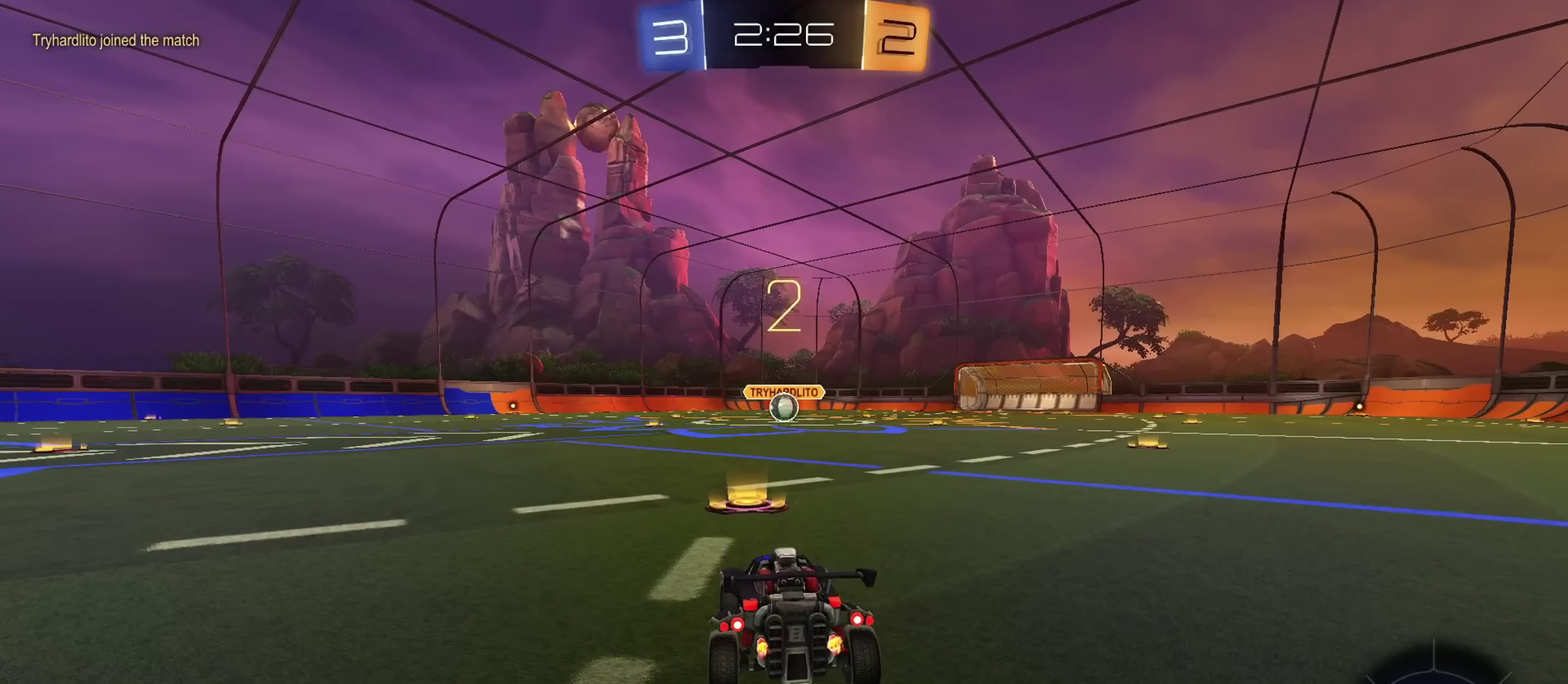
{"dt_ms": 501, "buttons": [], "left_stick": "center", "right_stick": "center", "events": []}
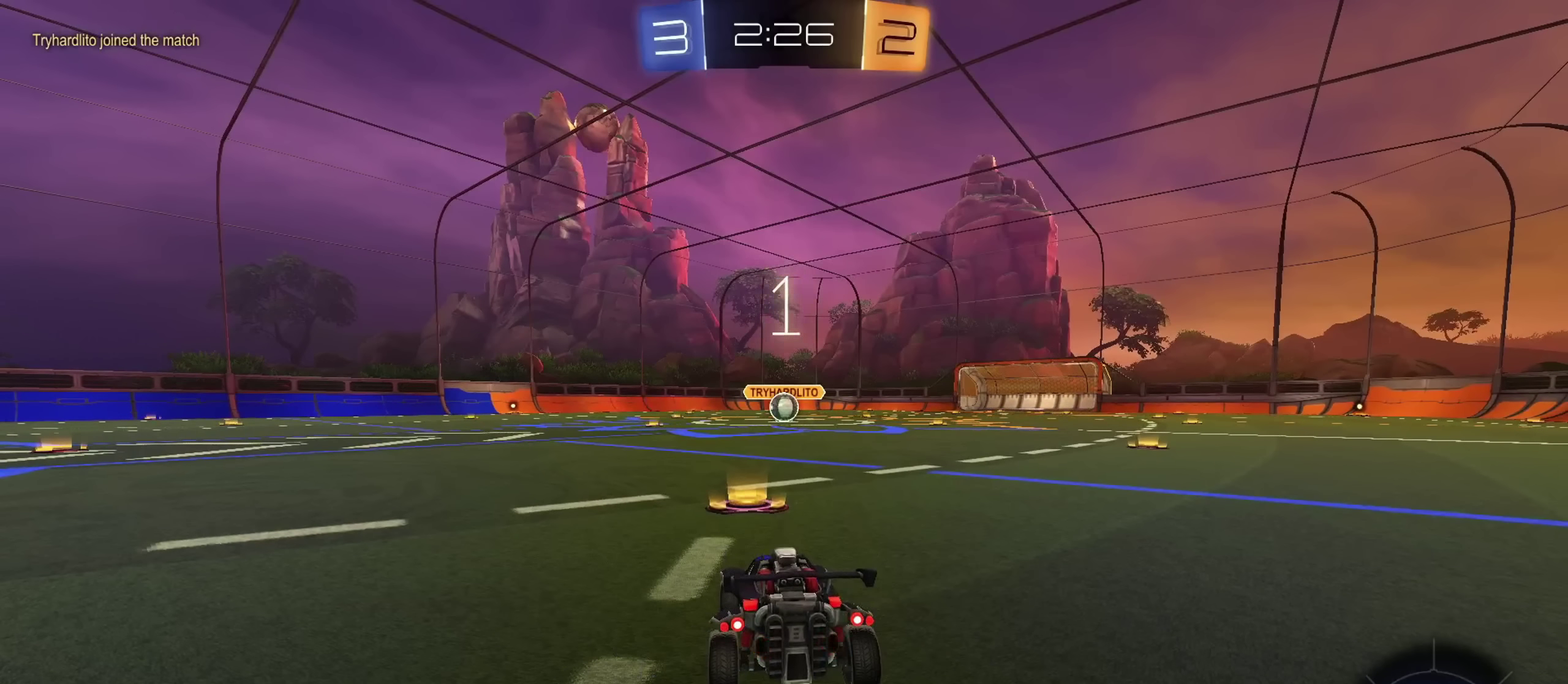
{"dt_ms": 500, "buttons": ["R2"], "left_stick": "center", "right_stick": "center", "events": [[484, "R2", "down"]]}
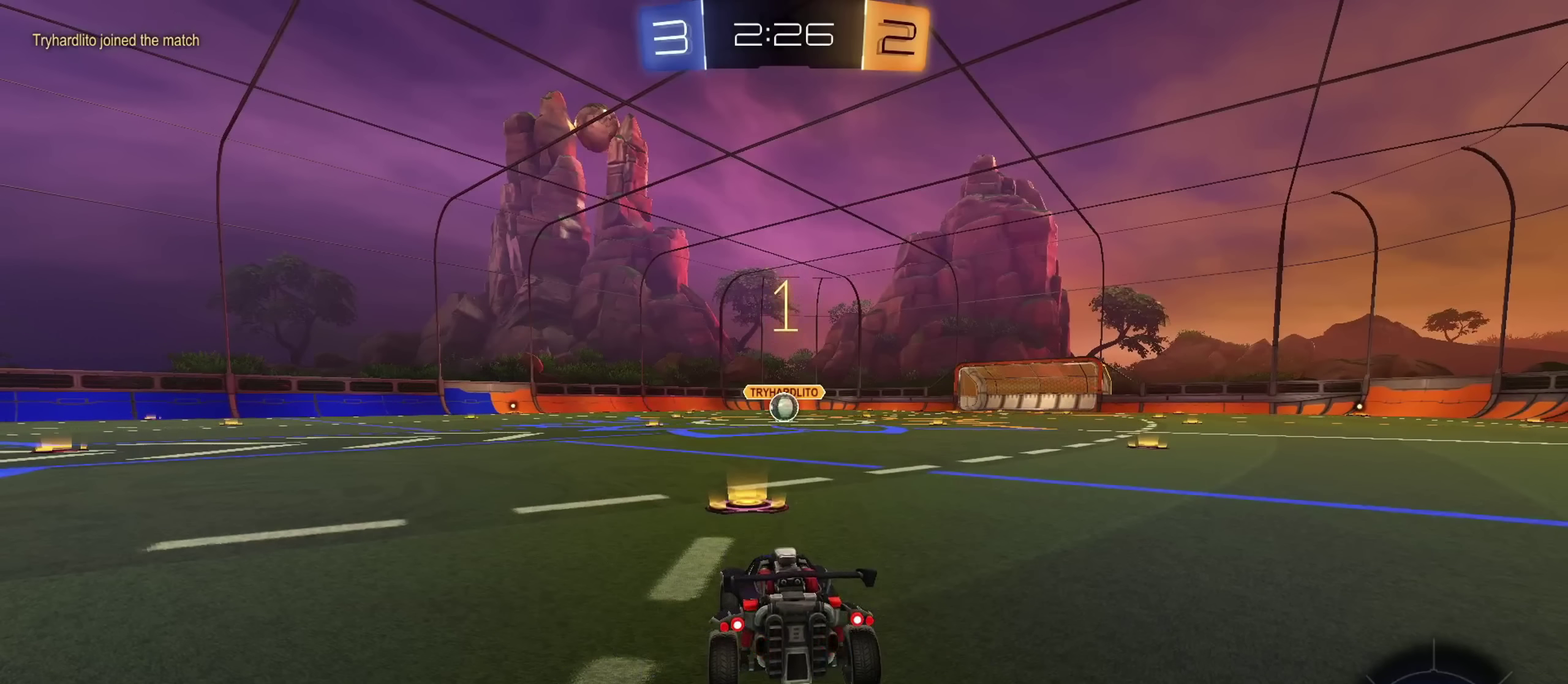
{"dt_ms": 501, "buttons": ["CIRCLE", "R2"], "left_stick": "center", "right_stick": "center", "events": [[17, "CIRCLE", "down"]]}
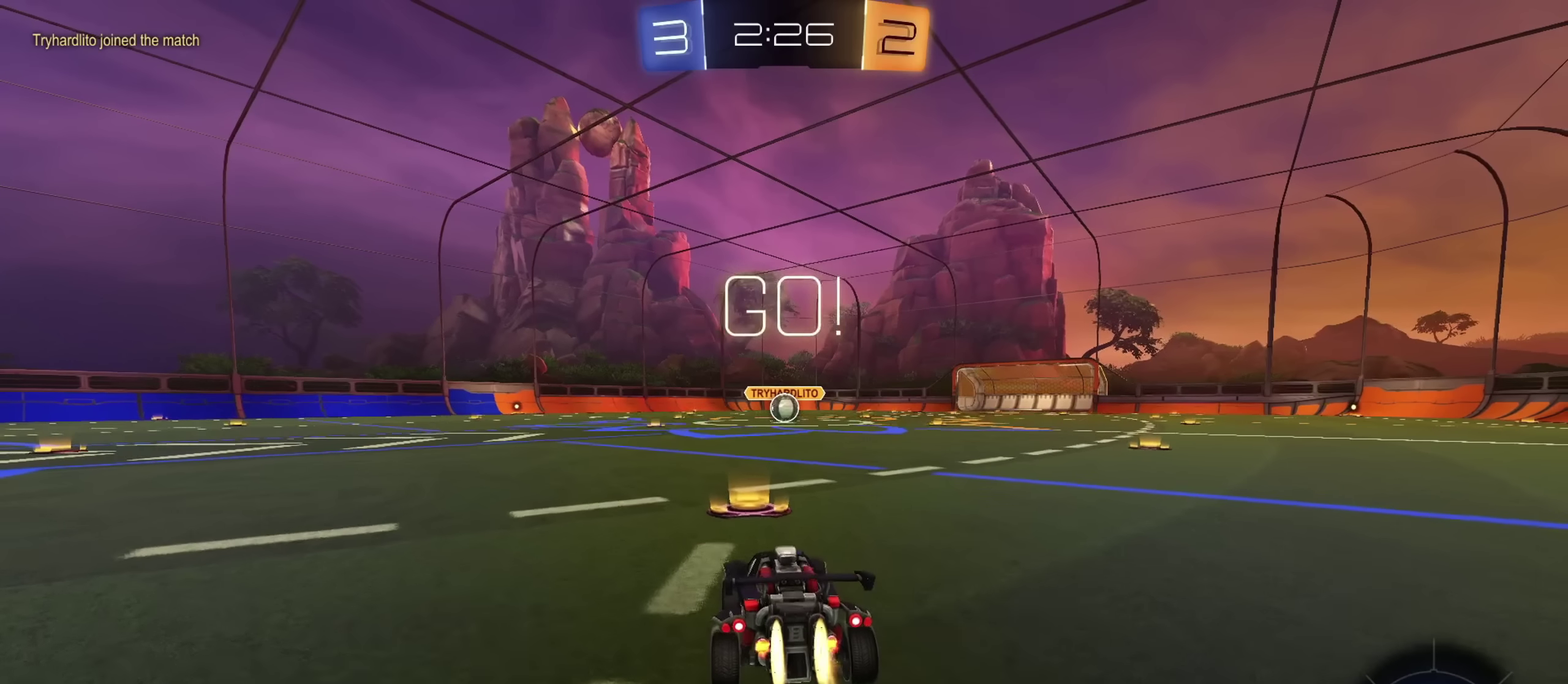
{"dt_ms": 350, "buttons": ["CROSS", "CIRCLE", "L1", "R2"], "left_stick": "up-right", "right_stick": "center", "events": [[283, "left_stick", "right"], [350, "CROSS", "down"], [350, "L1", "down"], [350, "left_stick", "up-right"]]}
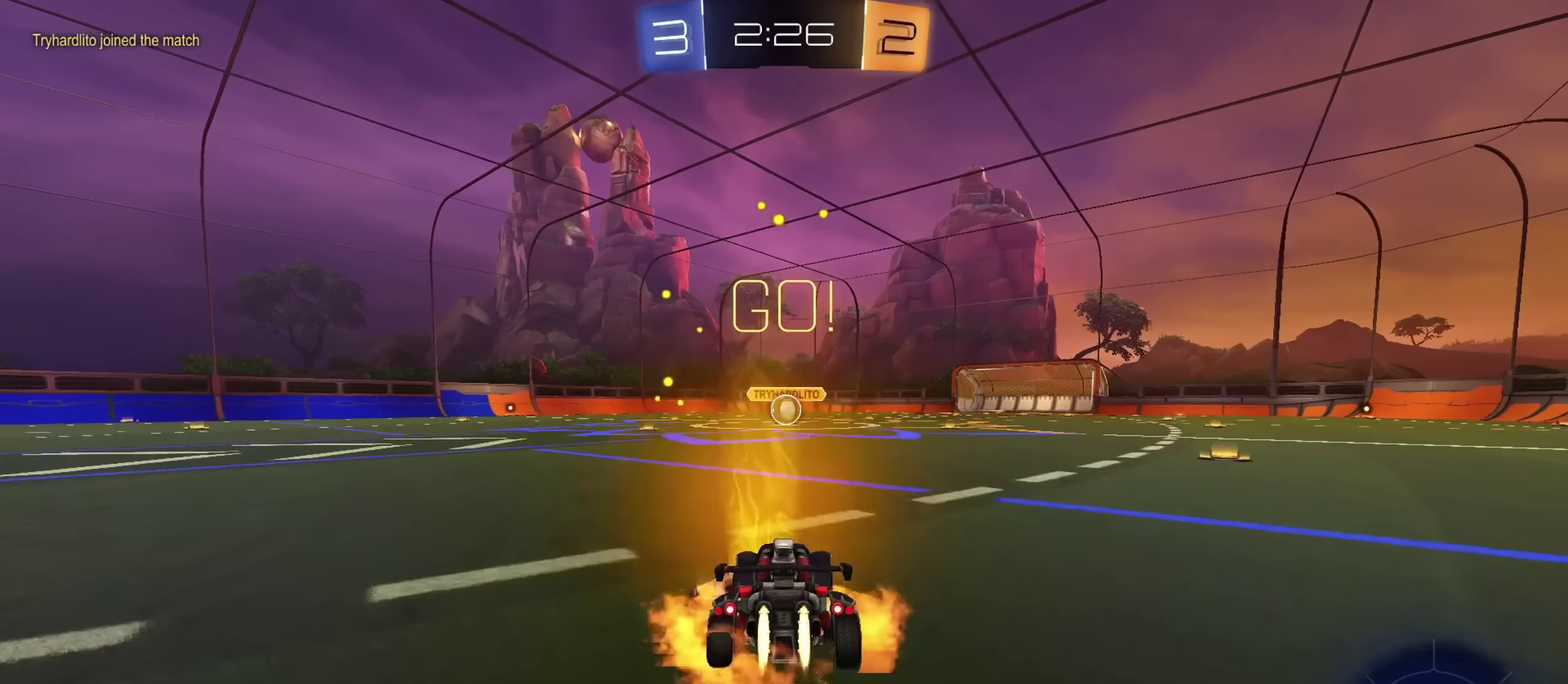
{"dt_ms": 651, "buttons": ["CIRCLE", "L1", "R2"], "left_stick": "down-left", "right_stick": "center", "events": [[50, "CROSS", "up"], [100, "CROSS", "down"], [134, "left_stick", "down"], [267, "CROSS", "up"], [551, "left_stick", "down-left"]]}
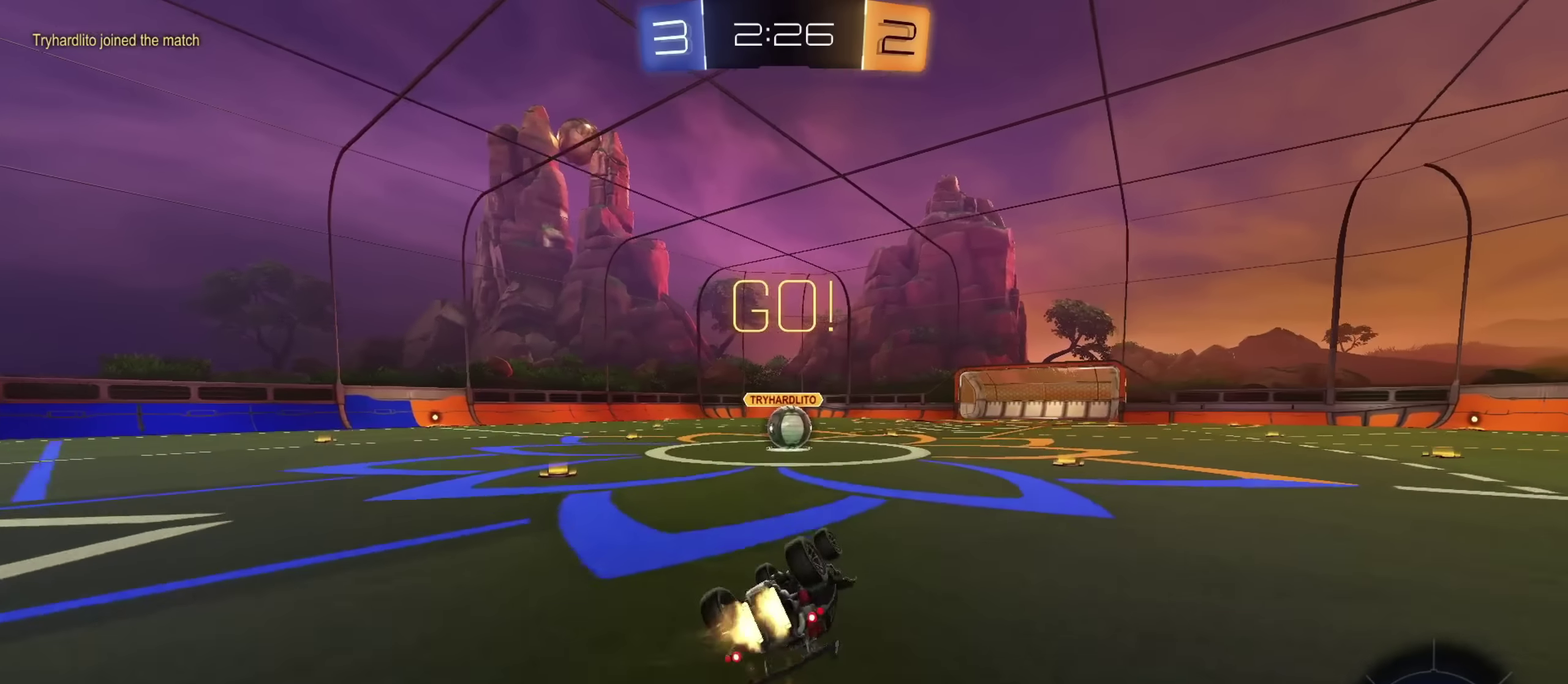
{"dt_ms": 350, "buttons": ["R2"], "left_stick": "center", "right_stick": "center", "events": [[83, "left_stick", "down"], [150, "CIRCLE", "up"], [267, "left_stick", "center"], [300, "L1", "up"]]}
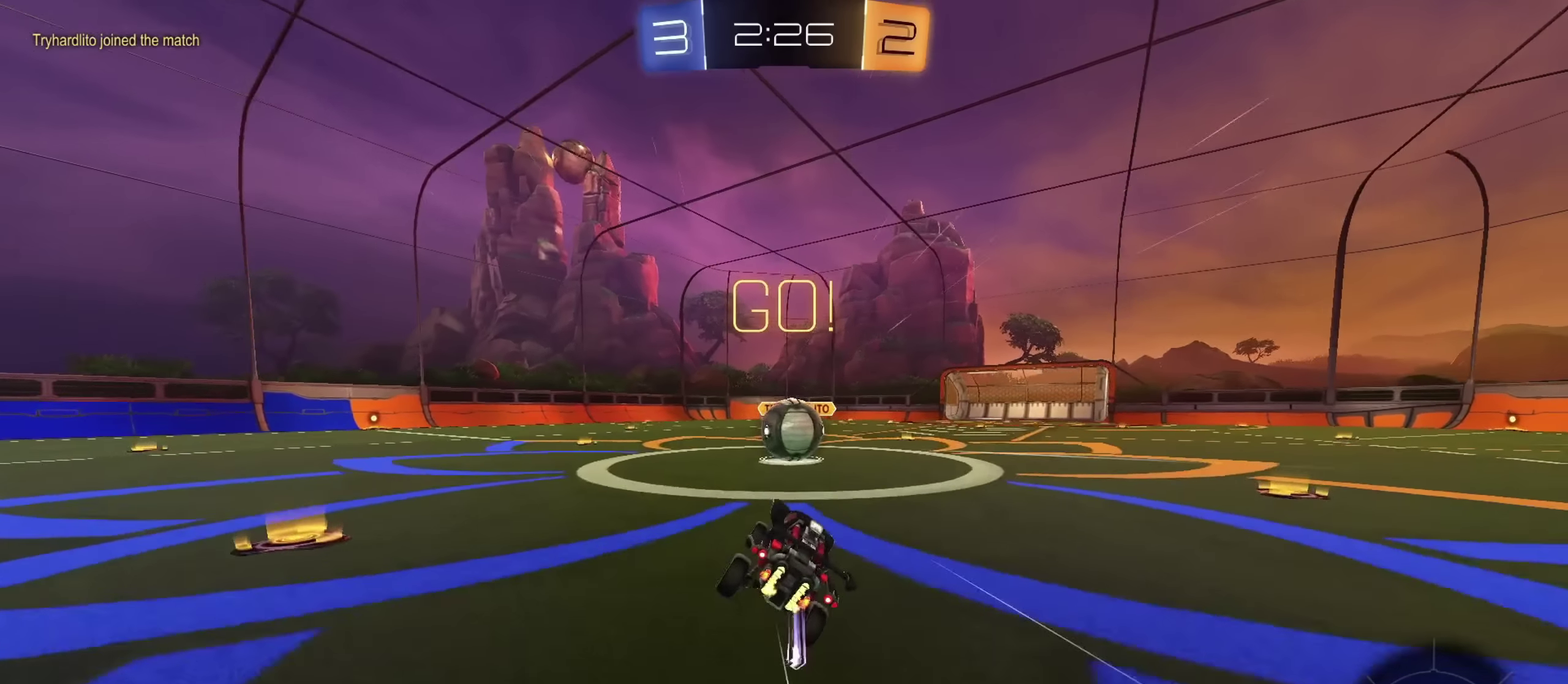
{"dt_ms": 801, "buttons": ["R2"], "left_stick": "down-right", "right_stick": "center", "events": [[67, "left_stick", "right"], [167, "CROSS", "down"], [200, "left_stick", "down"], [267, "CROSS", "up"], [334, "left_stick", "up-left"], [384, "CROSS", "down"], [501, "CROSS", "up"], [534, "left_stick", "down"], [801, "left_stick", "down-right"]]}
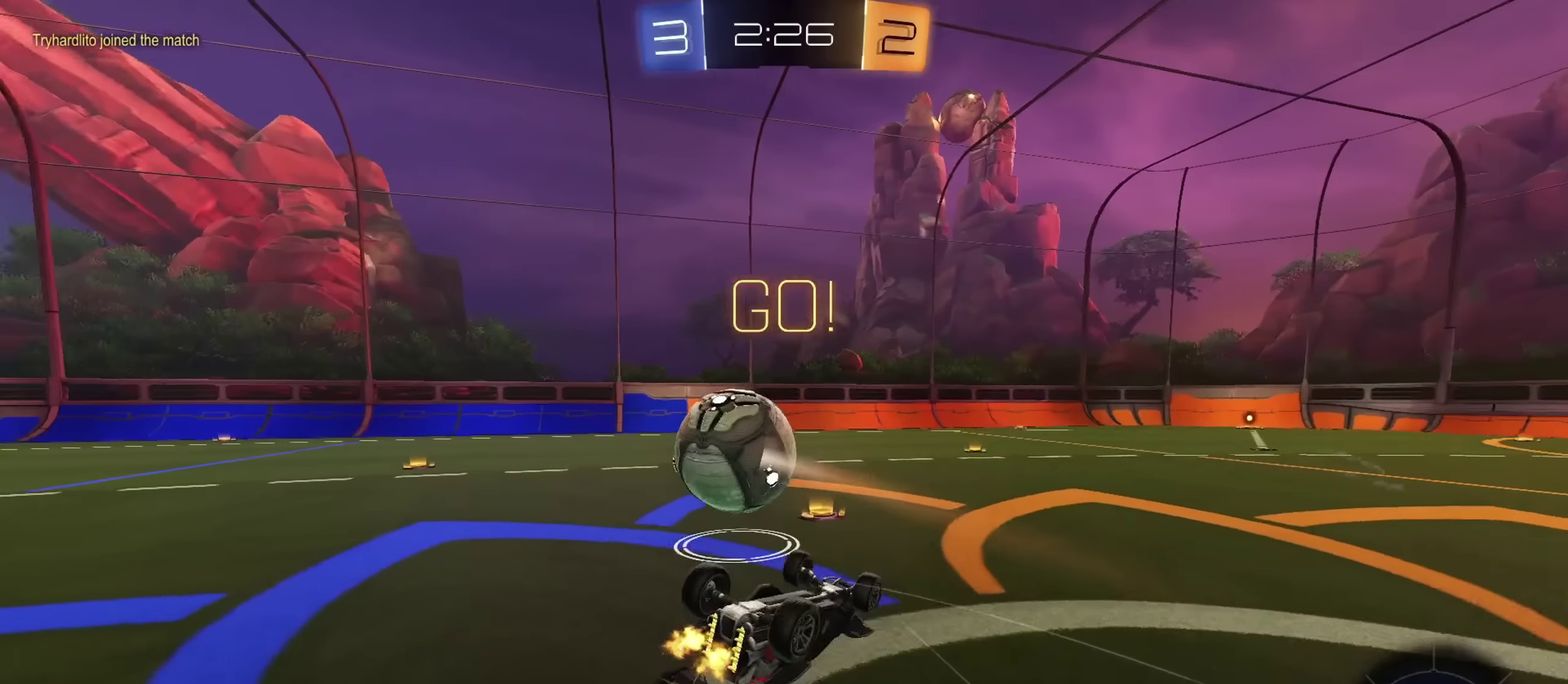
{"dt_ms": 334, "buttons": ["L1", "R2"], "left_stick": "left", "right_stick": "center", "events": [[83, "left_stick", "right"], [133, "left_stick", "up-right"], [167, "TRIANGLE", "down"], [233, "L1", "down"], [250, "left_stick", "up-left"], [284, "TRIANGLE", "up"], [317, "left_stick", "left"]]}
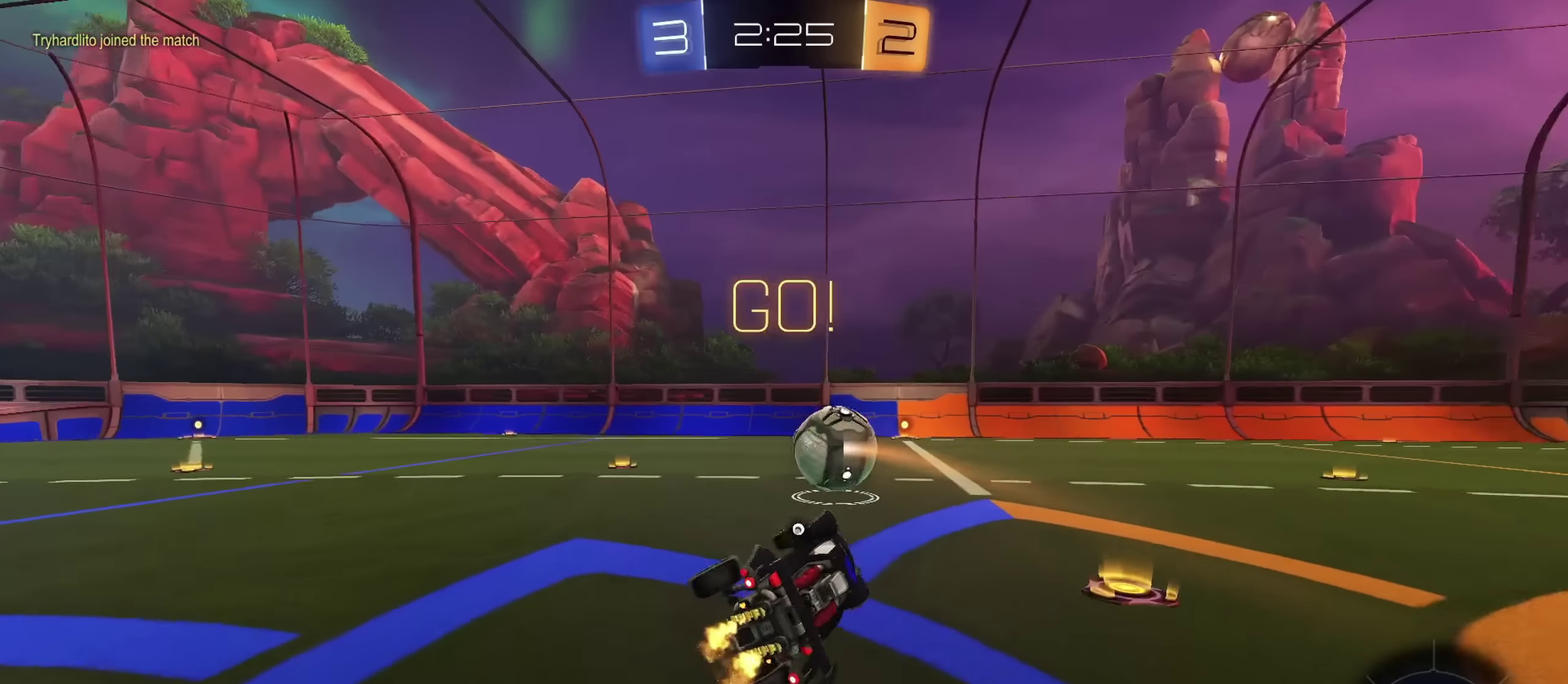
{"dt_ms": 667, "buttons": ["CROSS", "CIRCLE", "L1", "R2"], "left_stick": "right", "right_stick": "center"}
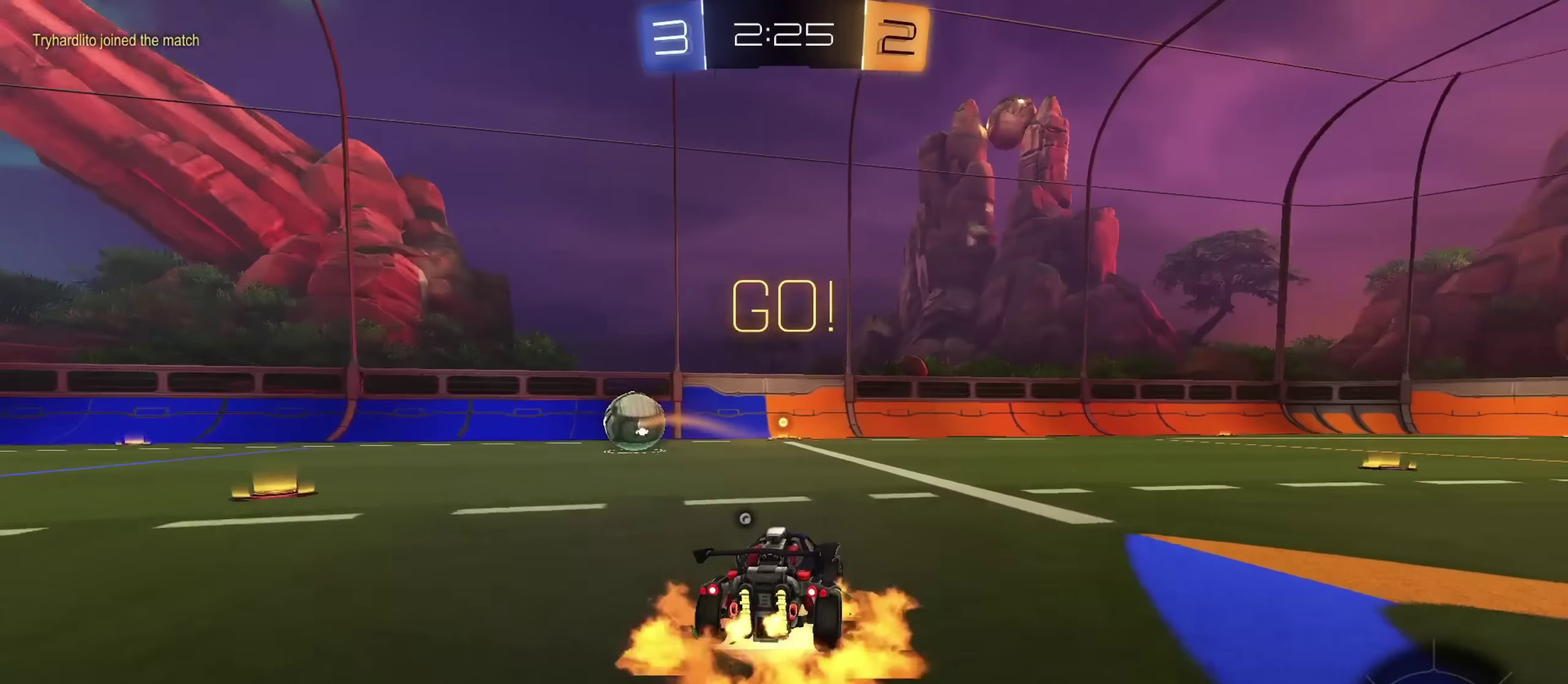
{"dt_ms": 334, "buttons": ["L1", "R2"], "left_stick": "down", "right_stick": "center", "events": [[17, "CIRCLE", "up"], [17, "left_stick", "up-right"], [33, "CROSS", "up"], [83, "CROSS", "down"], [133, "left_stick", "down"], [150, "CIRCLE", "down"], [167, "TRIANGLE", "down"], [183, "CIRCLE", "up"], [267, "CROSS", "up"], [300, "TRIANGLE", "up"]]}
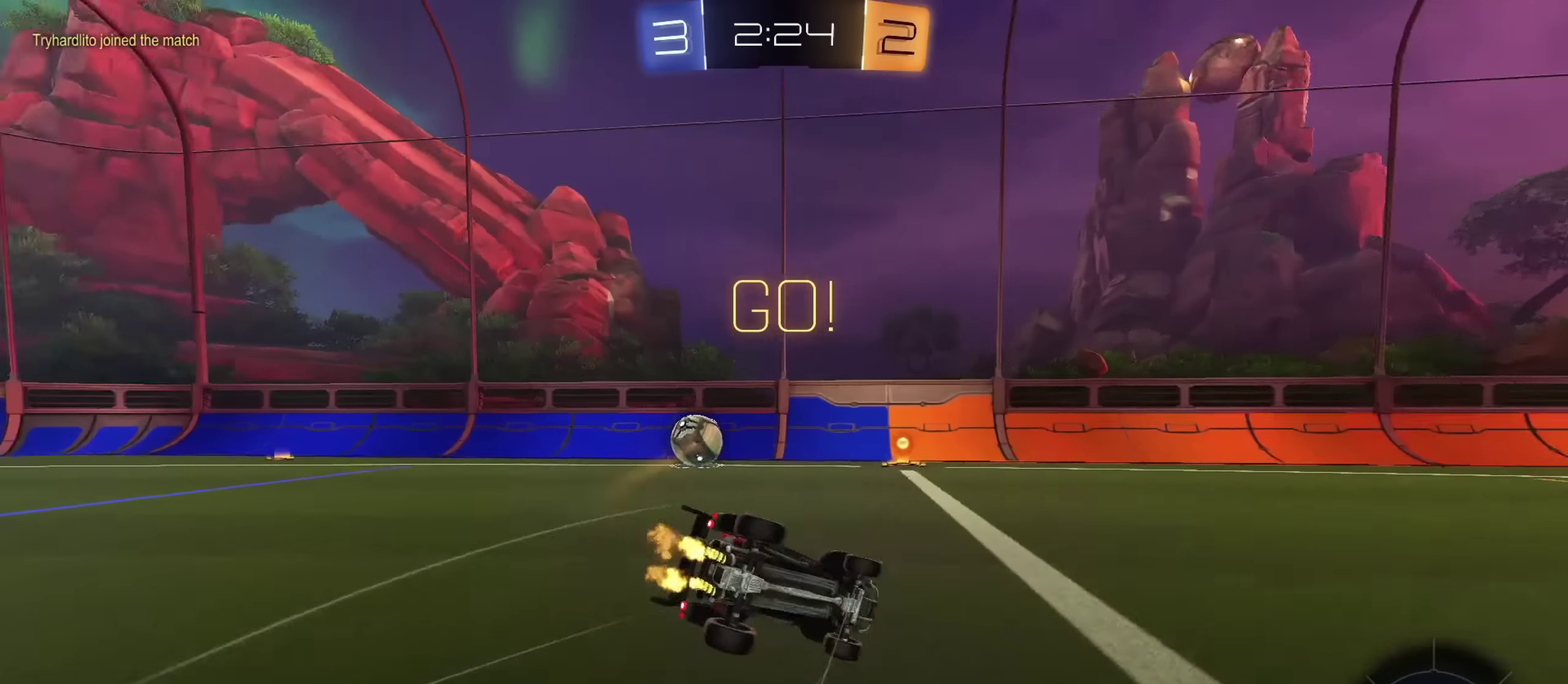
{"dt_ms": 467, "buttons": ["TRIANGLE", "L1", "R2"], "left_stick": "down-right", "right_stick": "center", "events": [[33, "R2", "up"], [183, "TRIANGLE", "down"], [233, "R2", "down"], [233, "left_stick", "down-right"], [250, "TRIANGLE", "up"], [433, "TRIANGLE", "down"]]}
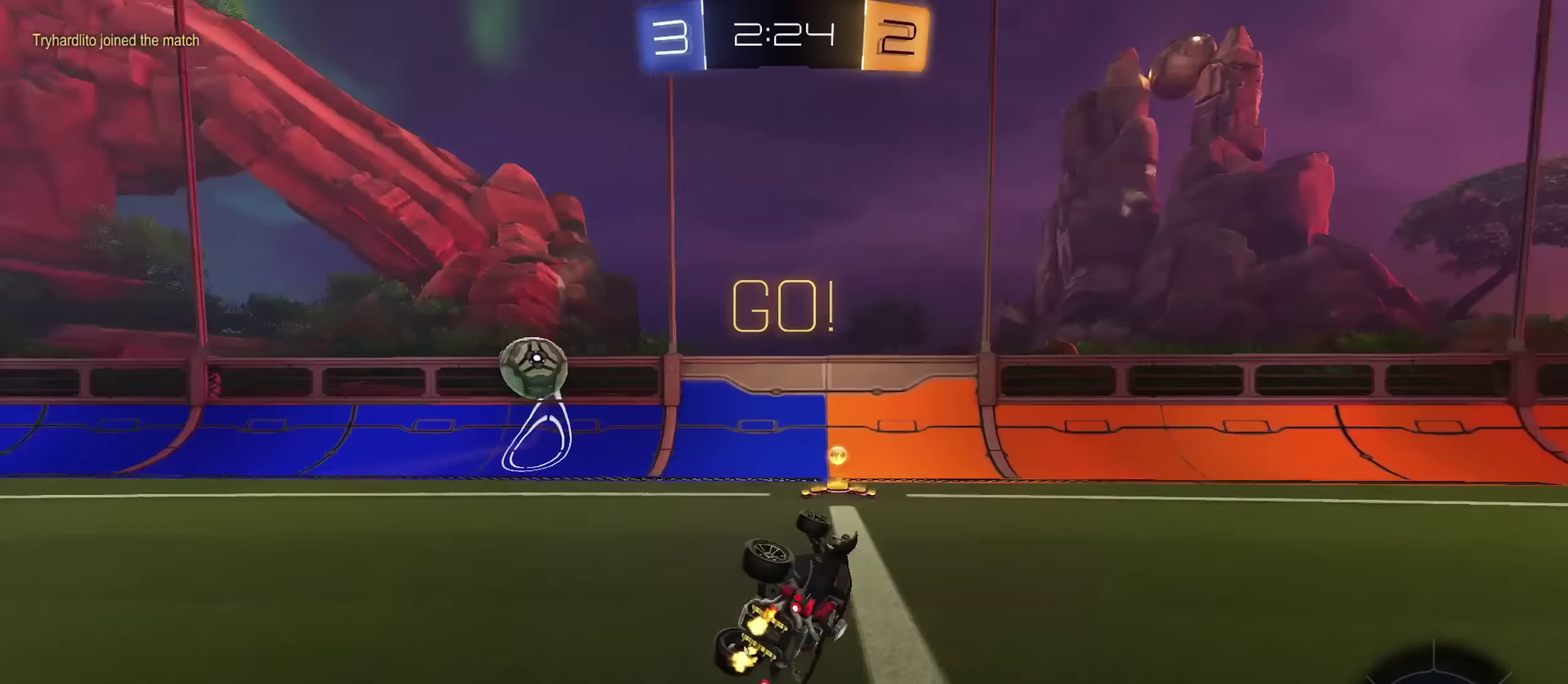
{"dt_ms": 534, "buttons": ["R2"], "left_stick": "up-left", "right_stick": "center", "events": [[50, "left_stick", "down"], [83, "TRIANGLE", "up"], [217, "left_stick", "down-left"], [267, "L1", "up"], [283, "left_stick", "left"], [417, "left_stick", "up-left"]]}
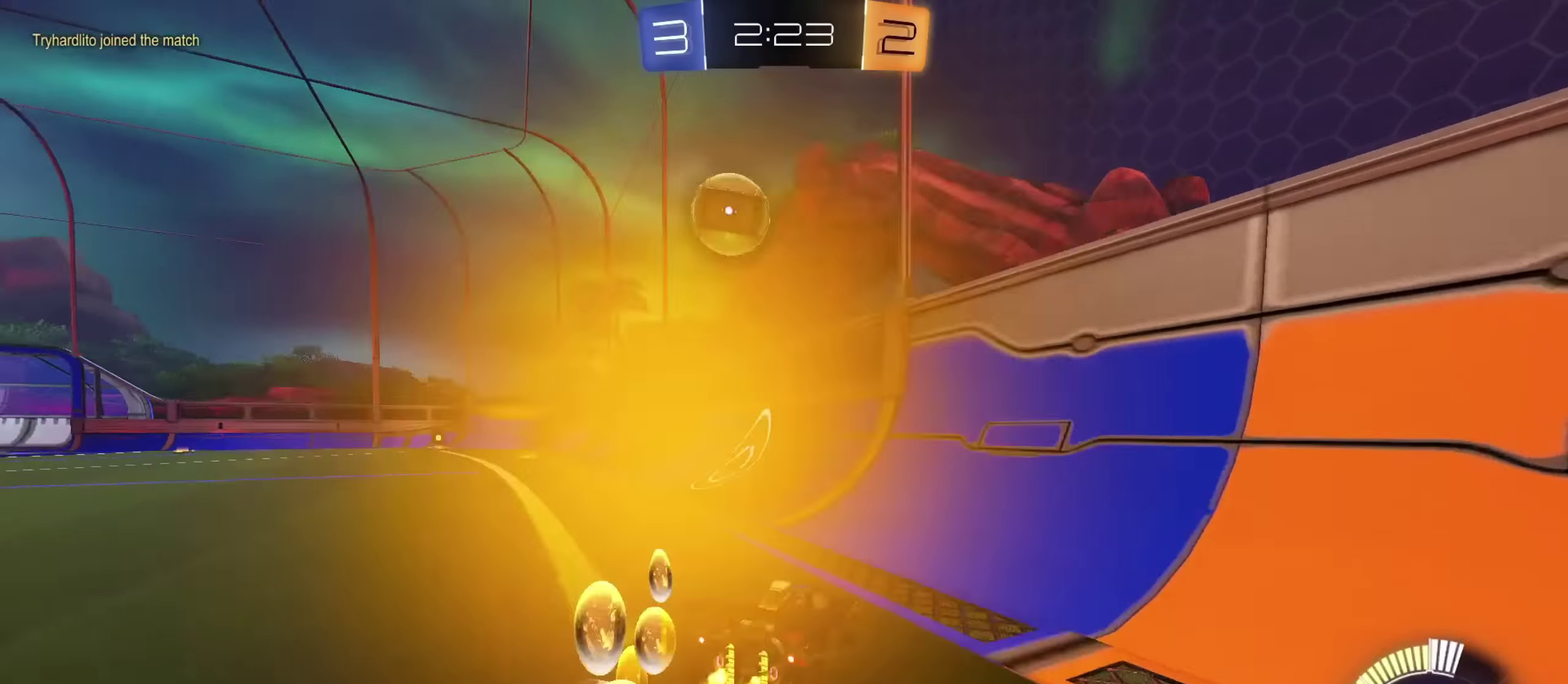
{"dt_ms": 266, "buttons": ["R2"], "left_stick": "right", "right_stick": "center", "events": [[50, "left_stick", "center"], [233, "left_stick", "right"]]}
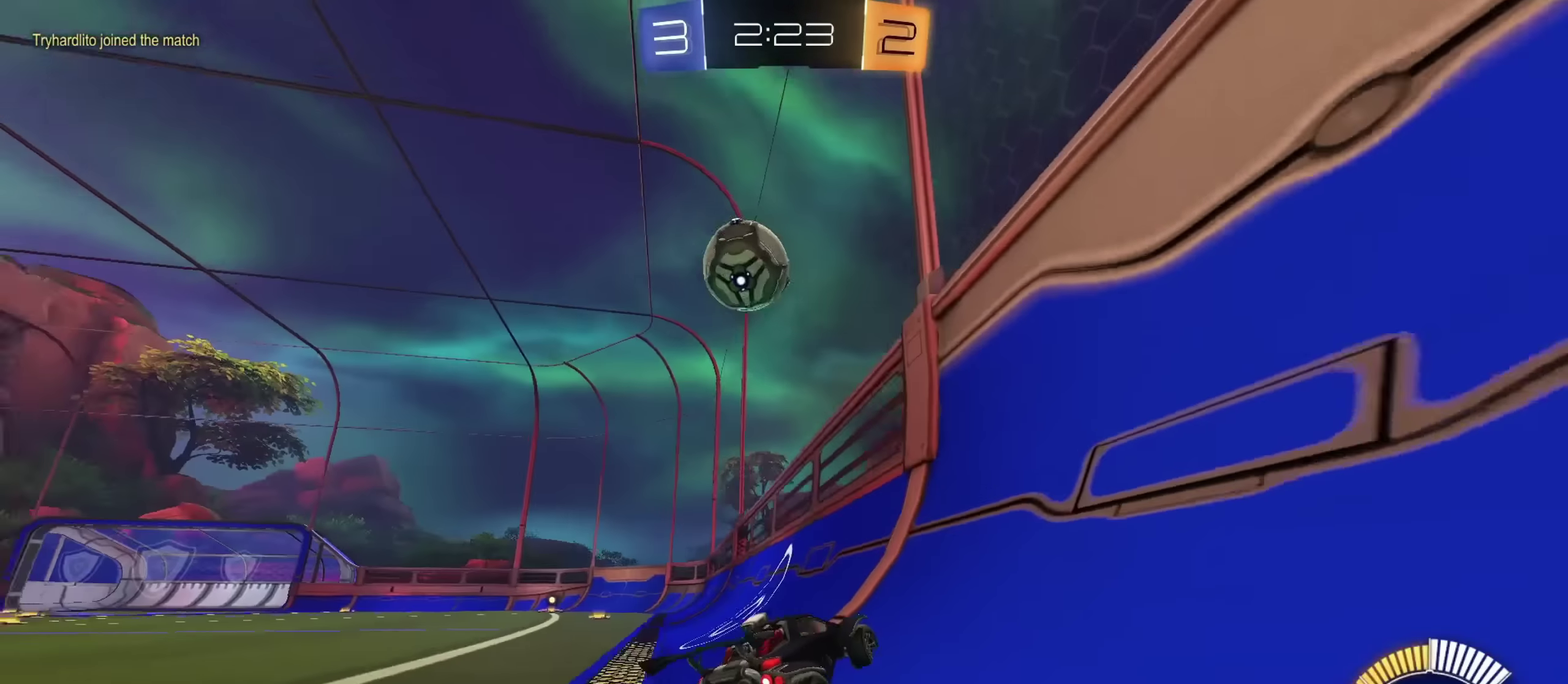
{"dt_ms": 735, "buttons": ["R2"], "left_stick": "left", "right_stick": "center", "events": [[67, "left_stick", "center"], [468, "left_stick", "left"]]}
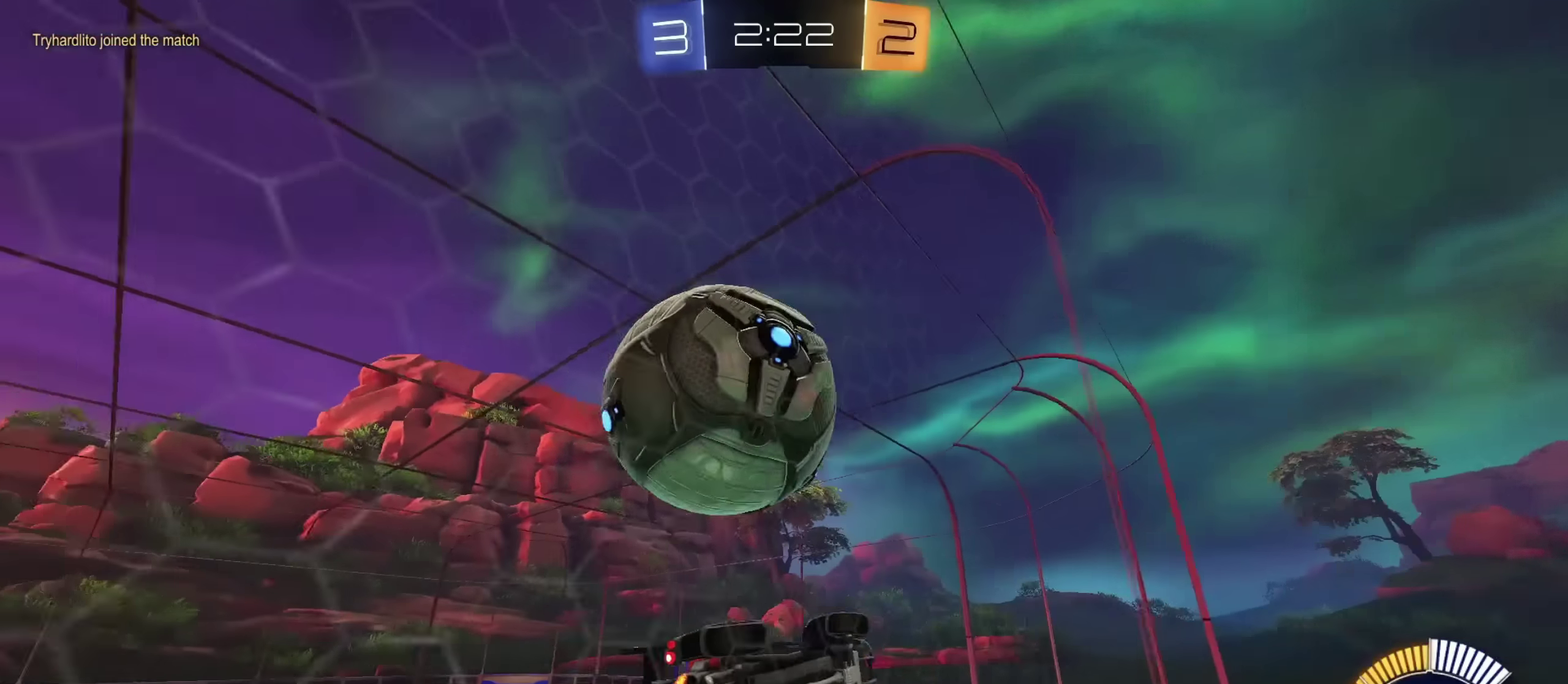
{"dt_ms": 267, "buttons": ["R2"], "left_stick": "left", "right_stick": "center", "events": []}
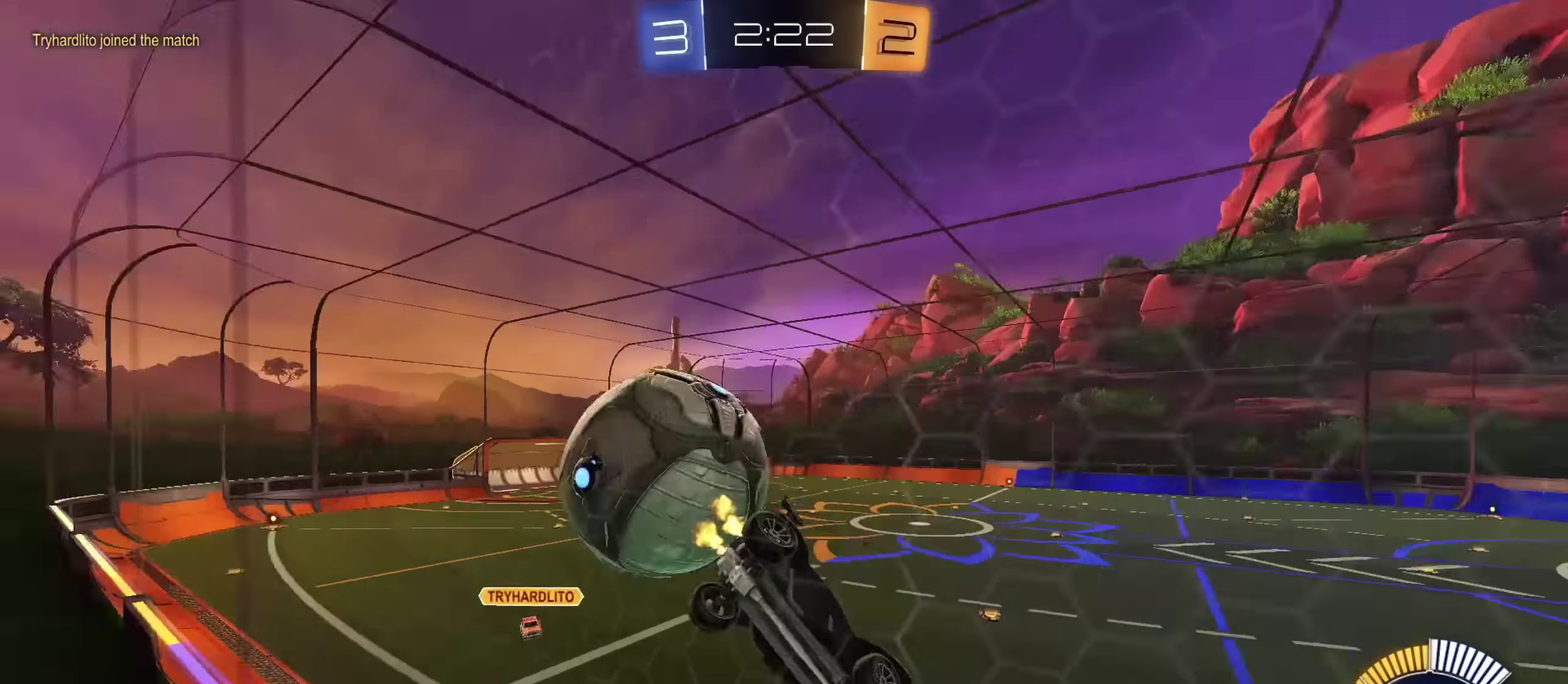
{"dt_ms": 734, "buttons": ["R2"], "left_stick": "right", "right_stick": "center", "events": [[300, "left_stick", "up-left"], [350, "R2", "up"], [383, "left_stick", "up-right"], [433, "R2", "down"], [433, "left_stick", "center"], [600, "left_stick", "right"]]}
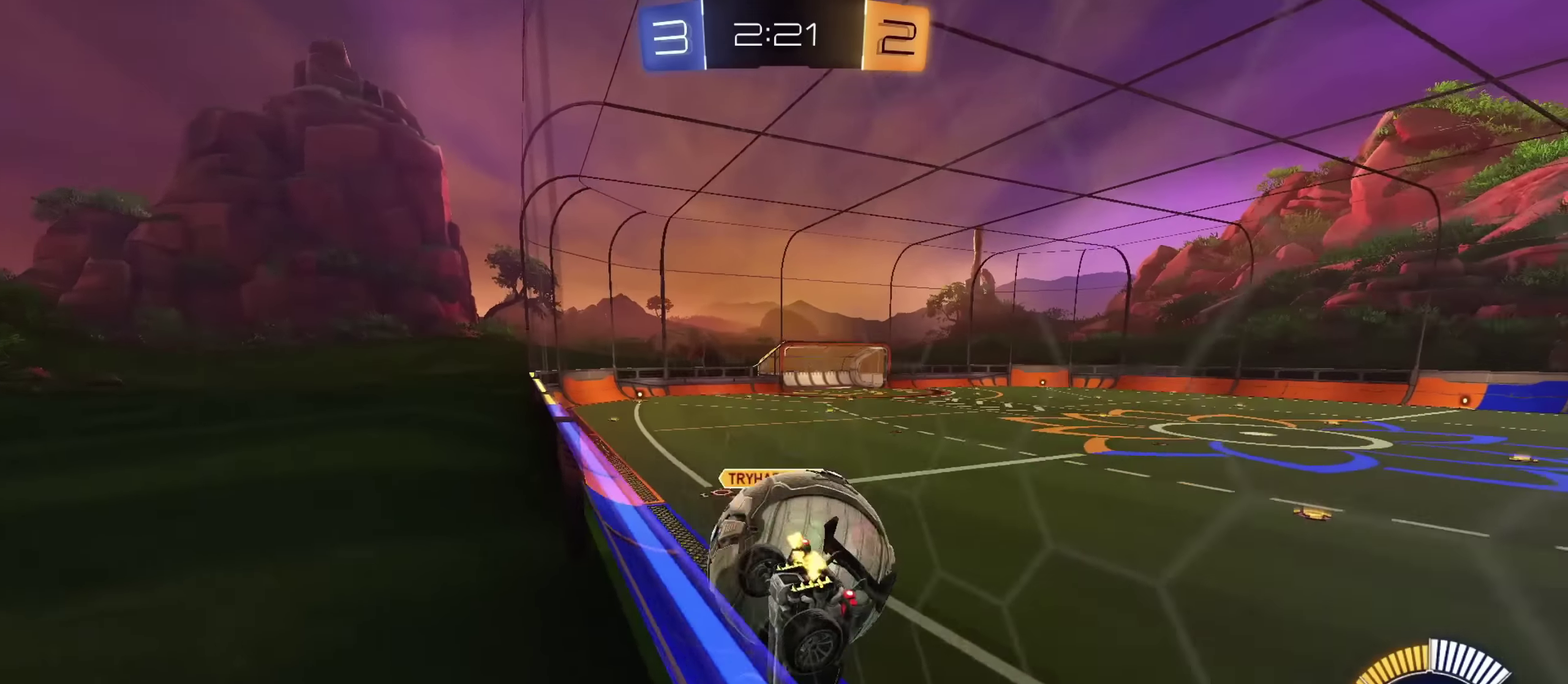
{"dt_ms": 267, "buttons": ["CIRCLE", "R2"], "left_stick": "right", "right_stick": "center", "events": [[150, "CIRCLE", "down"]]}
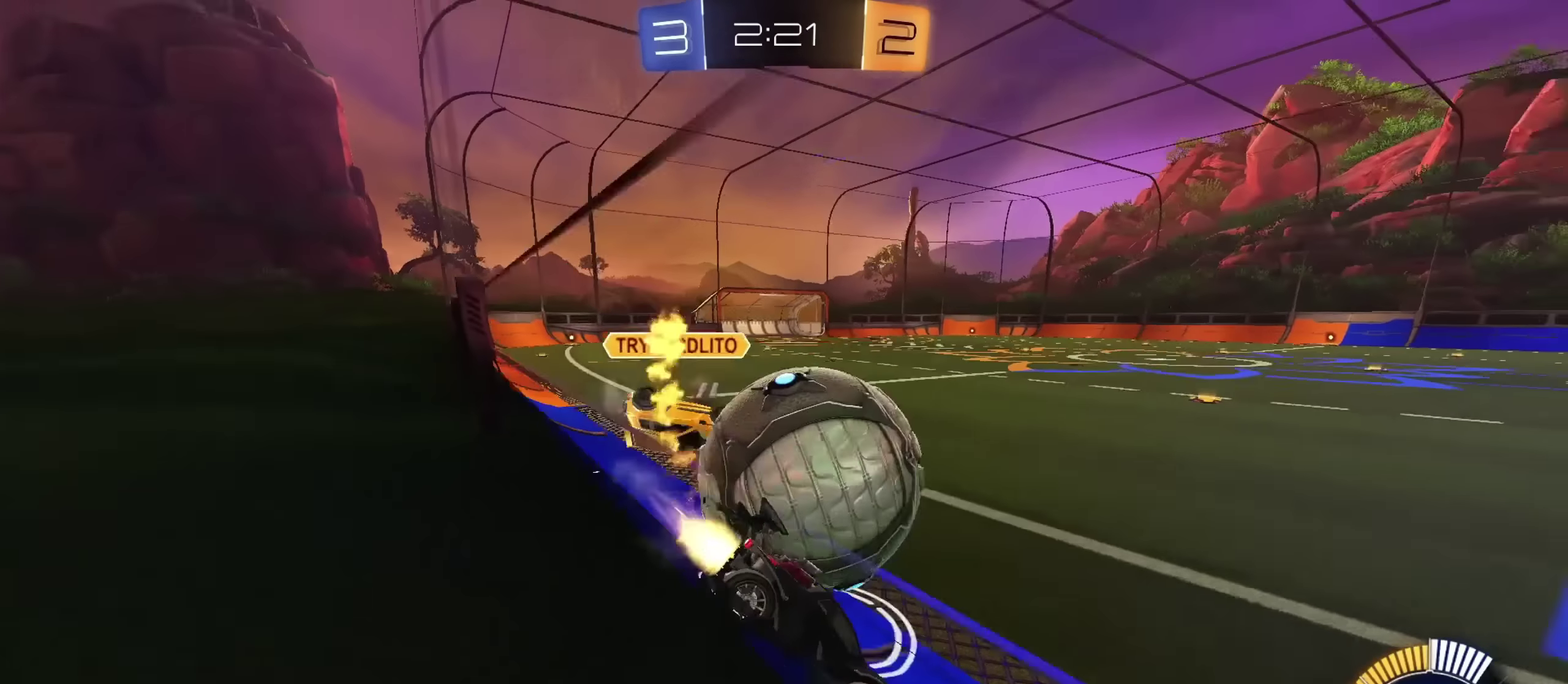
{"dt_ms": 734, "buttons": ["CIRCLE", "R2"], "left_stick": "center", "right_stick": "center", "events": [[217, "left_stick", "center"], [350, "left_stick", "left"], [567, "left_stick", "center"]]}
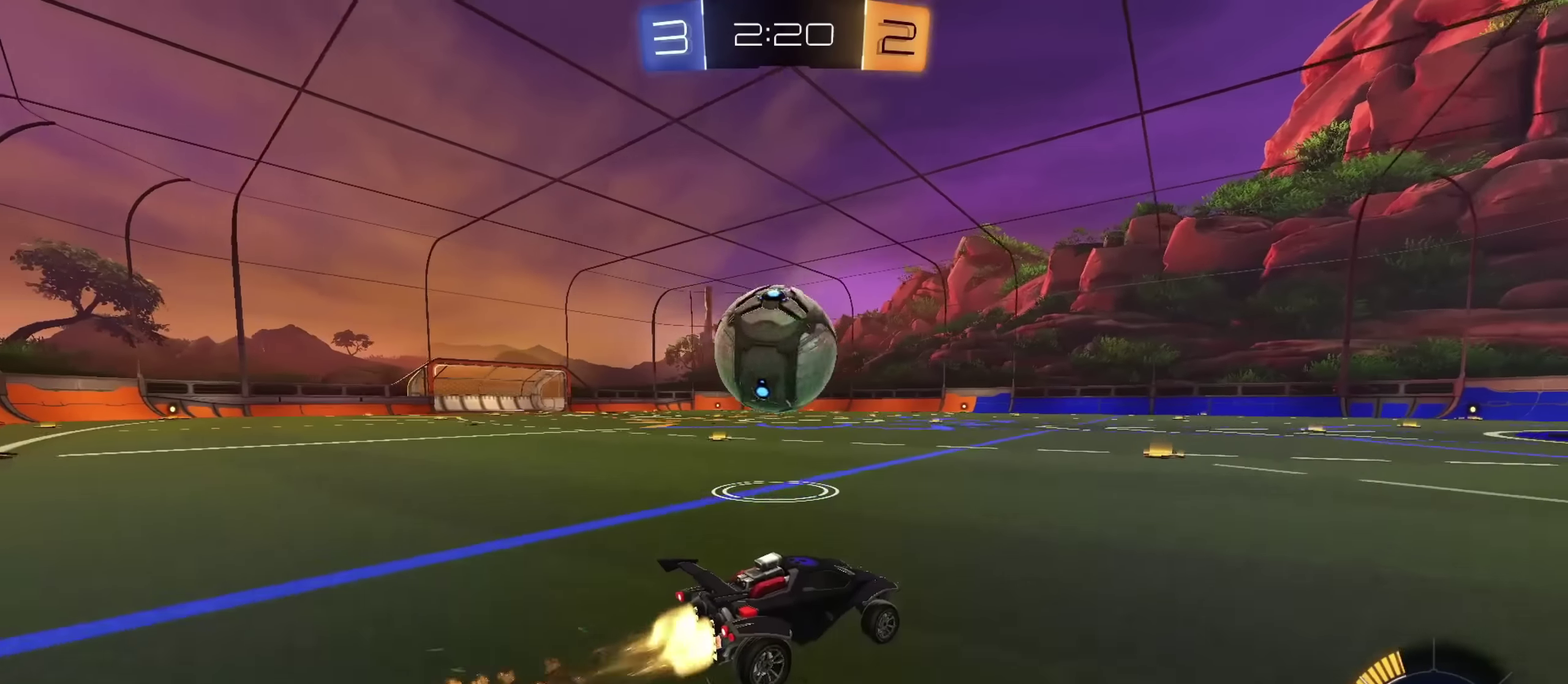
{"dt_ms": 267, "buttons": ["CIRCLE", "R2"], "left_stick": "left", "right_stick": "center", "events": [[66, "left_stick", "up-left"], [233, "left_stick", "left"]]}
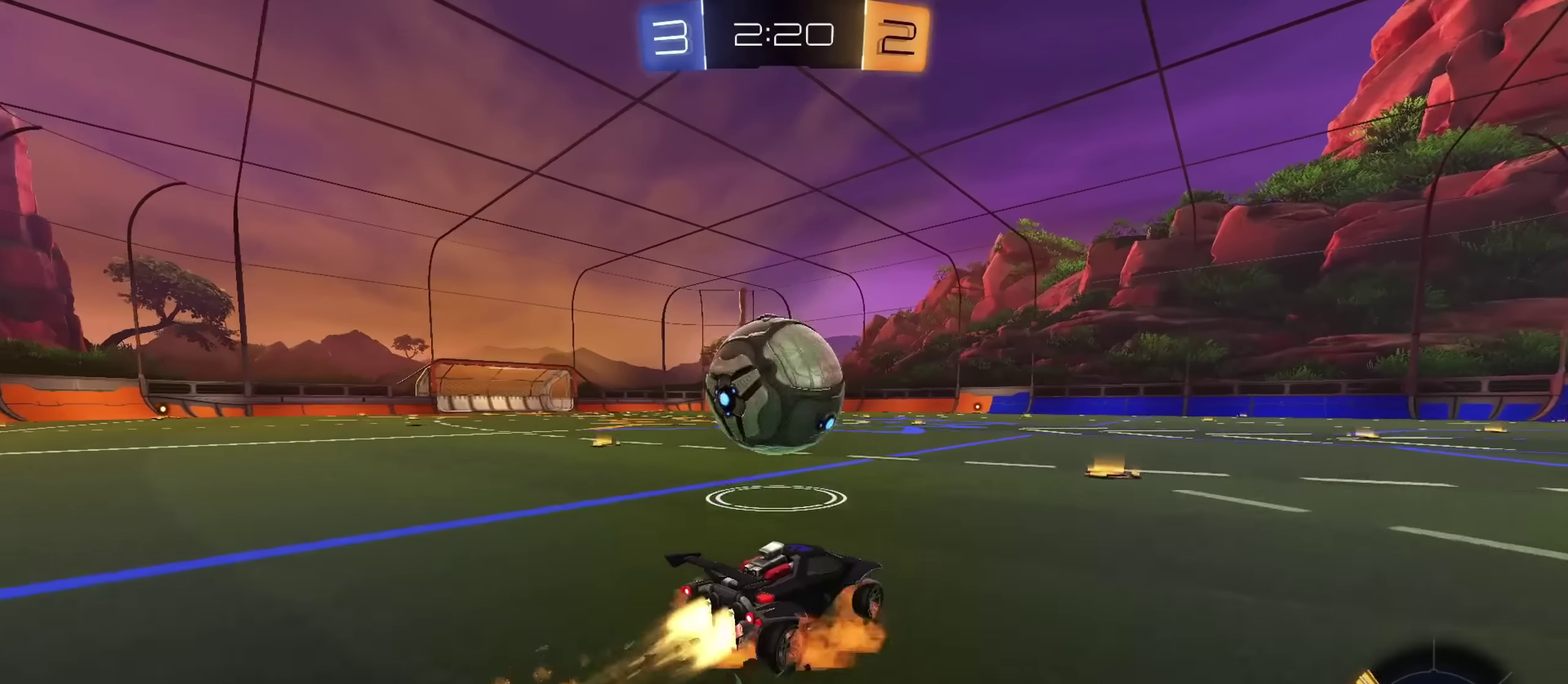
{"dt_ms": 800, "buttons": ["L1", "R2"], "left_stick": "down", "right_stick": "center"}
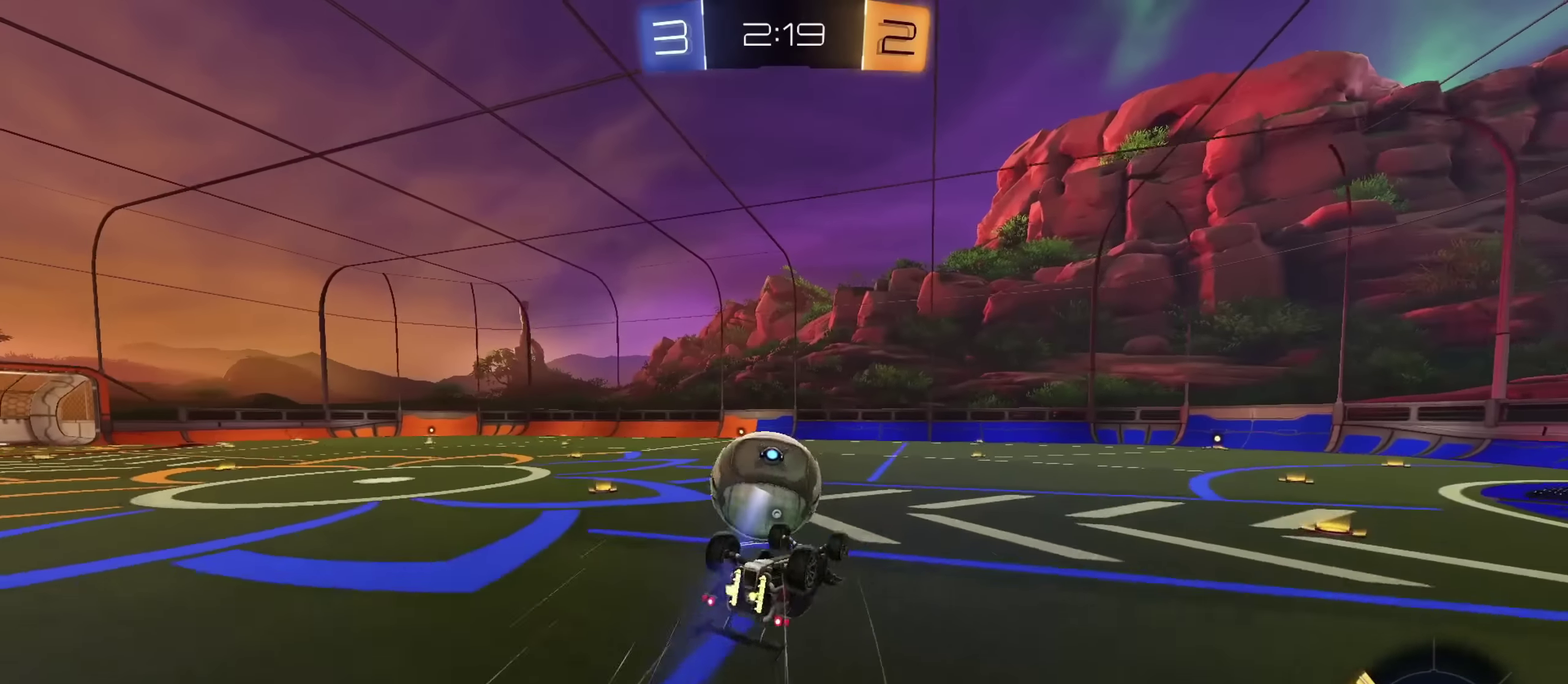
{"dt_ms": 434, "buttons": ["TRIANGLE", "R2"], "left_stick": "center", "right_stick": "center", "events": [[17, "CIRCLE", "down"], [84, "CIRCLE", "up"], [84, "left_stick", "down-left"], [151, "TRIANGLE", "down"], [184, "left_stick", "down"], [284, "TRIANGLE", "up"], [367, "L1", "up"], [367, "left_stick", "center"], [384, "TRIANGLE", "down"]]}
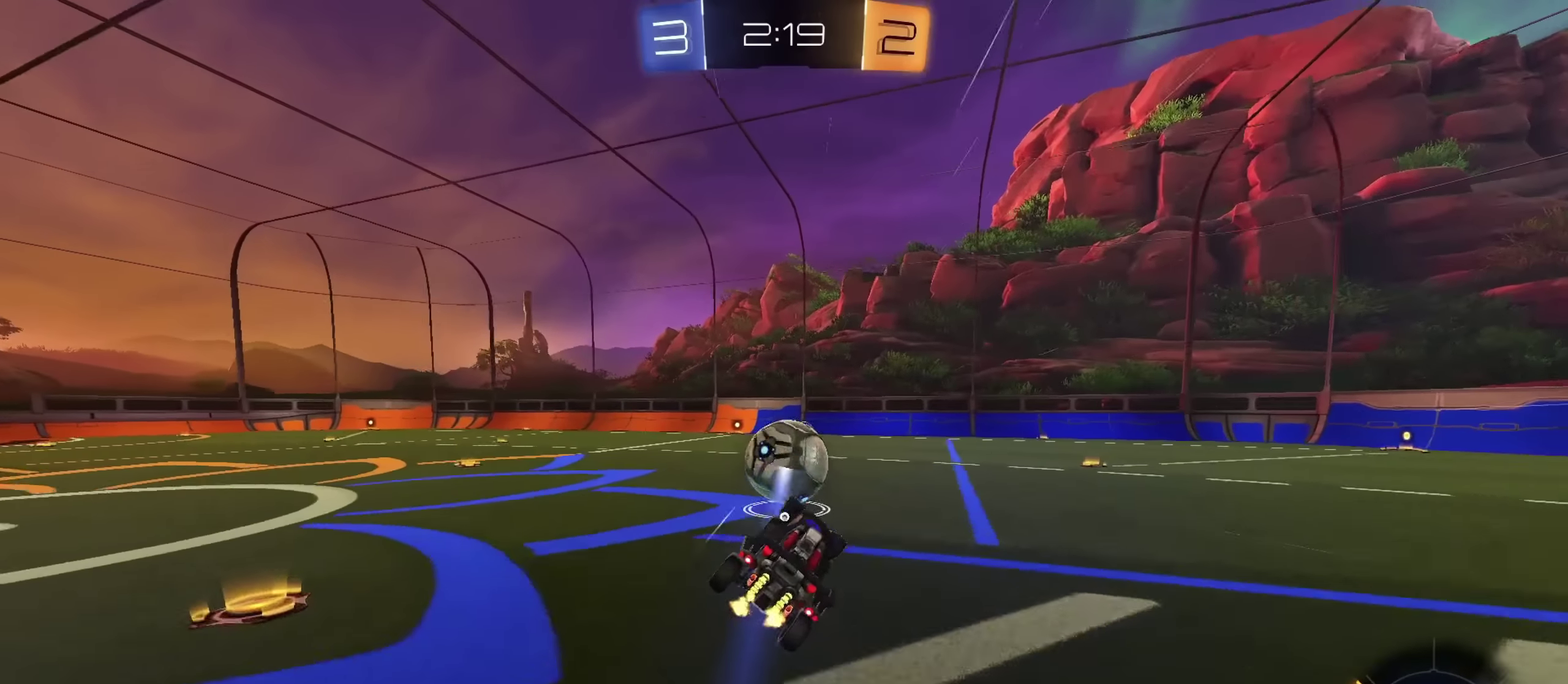
{"dt_ms": 467, "buttons": ["L1"], "left_stick": "up", "right_stick": "center", "events": [[50, "TRIANGLE", "up"], [401, "R2", "up"], [434, "L1", "down"], [434, "left_stick", "up"]]}
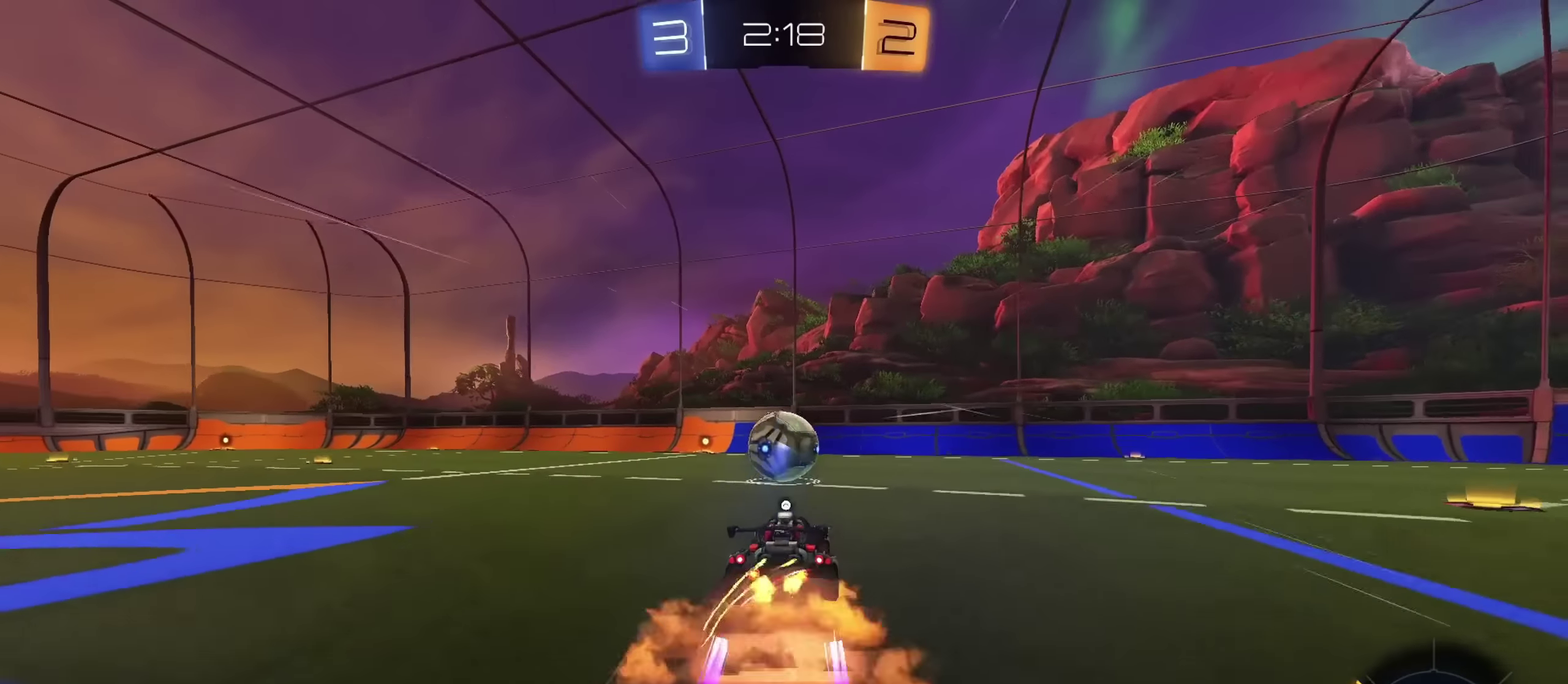
{"dt_ms": 534, "buttons": ["TRIANGLE", "L1", "R2"], "left_stick": "down-right", "right_stick": "center", "events": [[50, "CROSS", "down"], [84, "left_stick", "down"], [234, "CROSS", "up"], [334, "R2", "down"], [334, "TRIANGLE", "down"], [351, "left_stick", "down-right"], [417, "TRIANGLE", "up"], [534, "TRIANGLE", "down"]]}